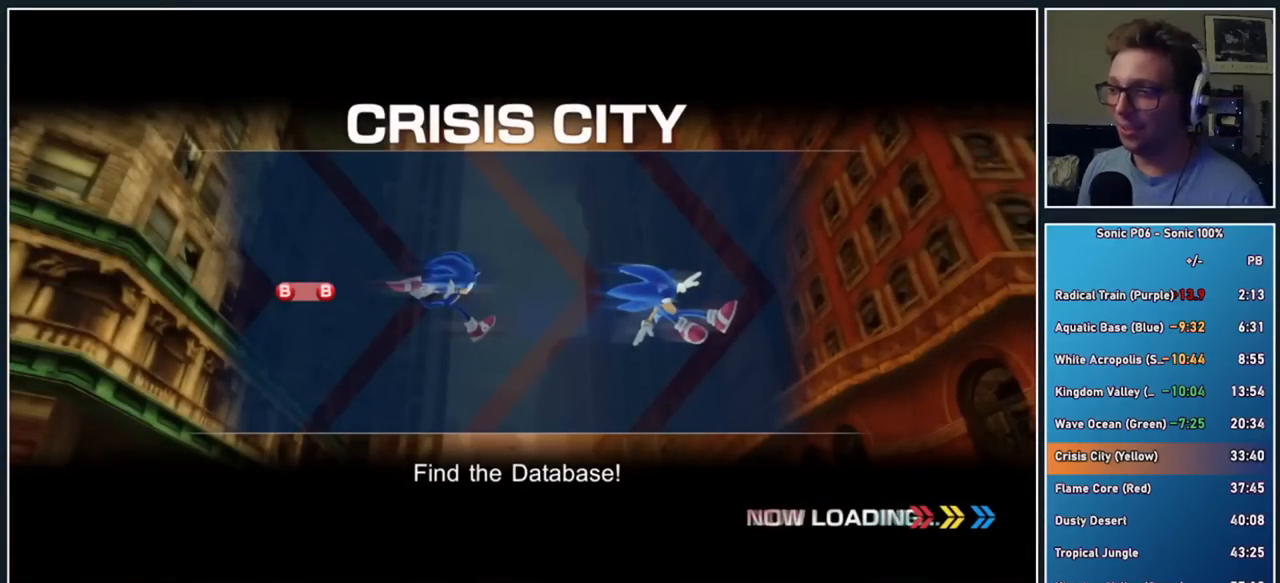
Gameplay with a controller (Xbox layout); each line is a JSON object with the inputs held at the frame after it. "events" lists button and stick changes between this image and that frame as [ms after this image, input, new state], when the widget could be followed in between. Not read: left_stick.
{"buttons": ["X"], "right_stick": "center", "events": [[150, "DPAD_RIGHT", "down"], [150, "X", "down"], [217, "DPAD_RIGHT", "up"], [267, "X", "up"], [283, "X", "down"], [400, "X", "up"], [483, "X", "down"]]}
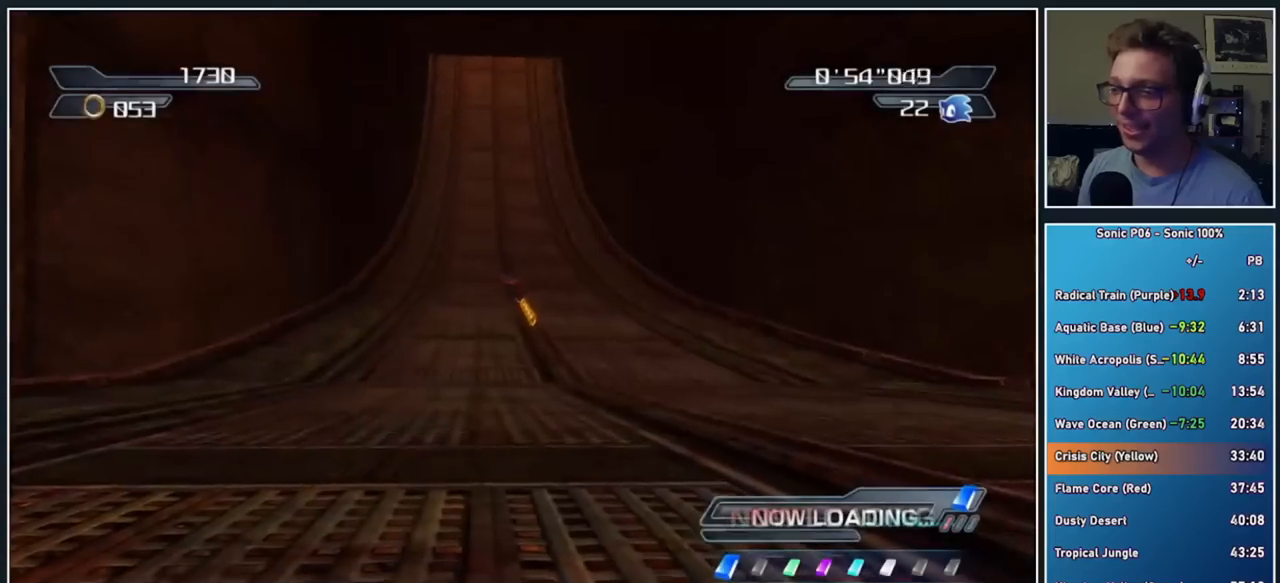
{"buttons": [], "right_stick": "center", "events": [[50, "X", "up"]]}
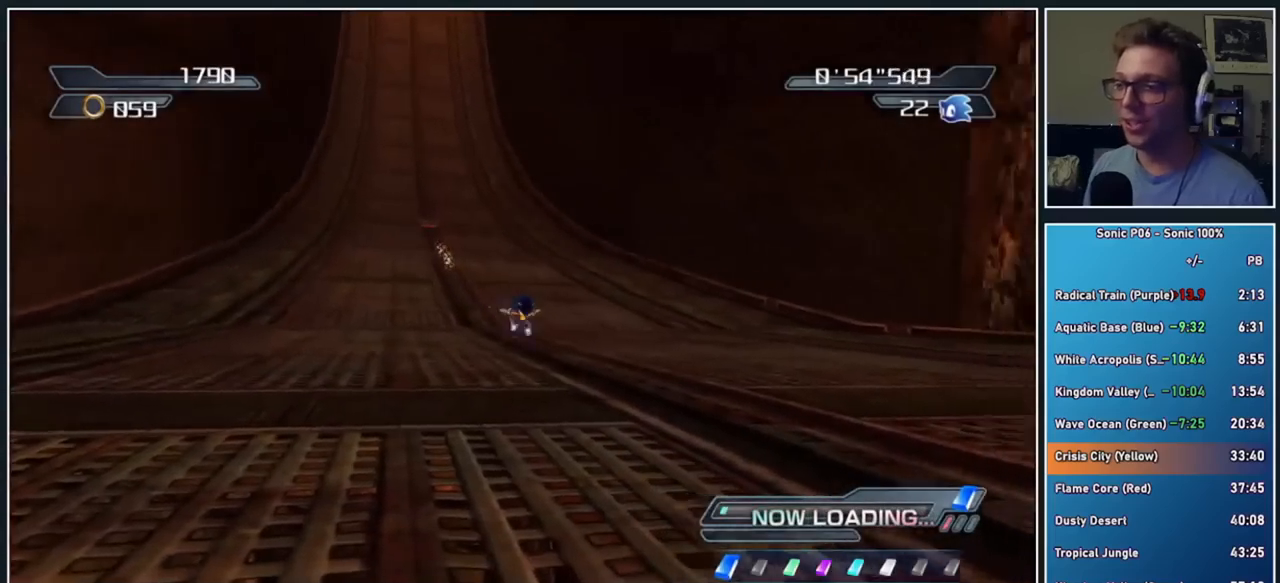
{"buttons": [], "right_stick": "center", "events": []}
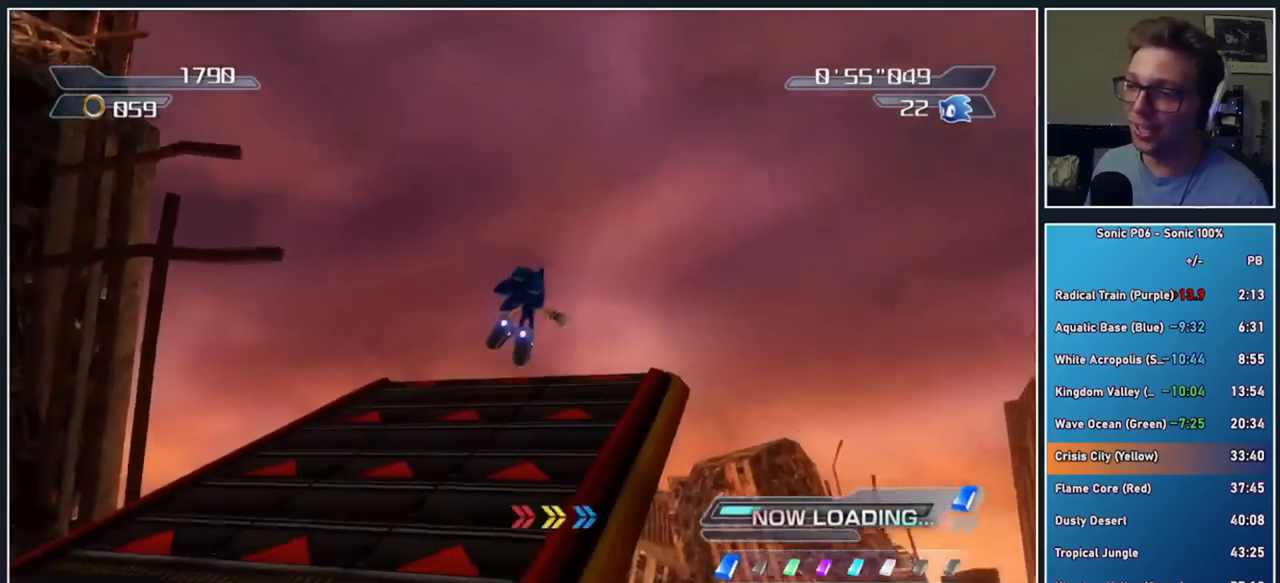
{"buttons": [], "right_stick": "center", "events": []}
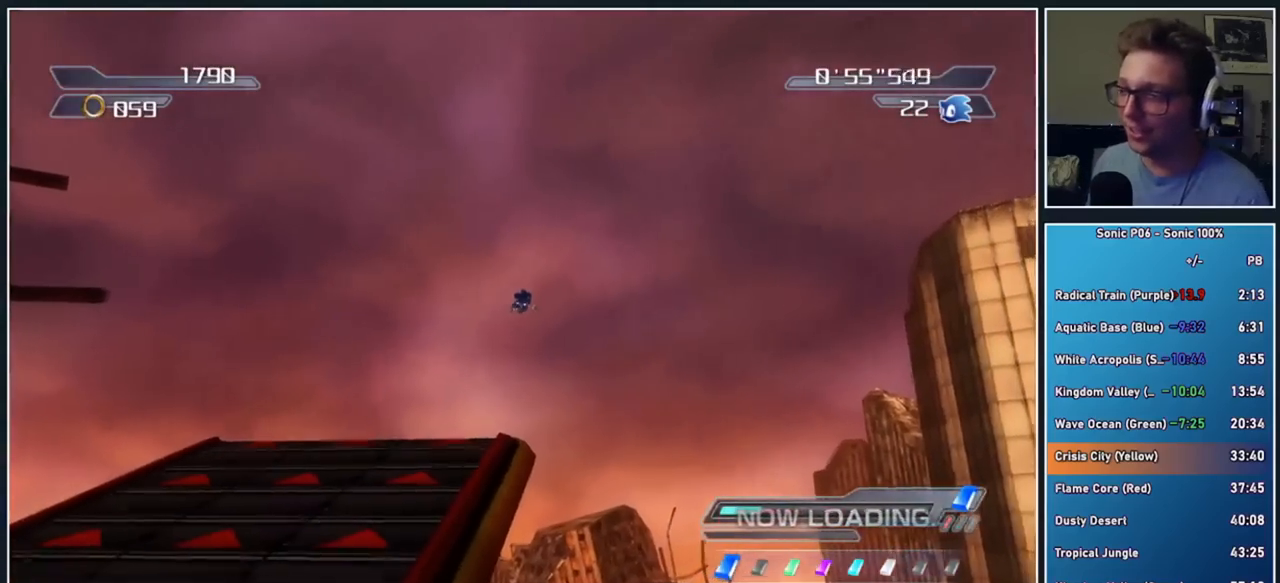
{"buttons": [], "right_stick": "center", "events": []}
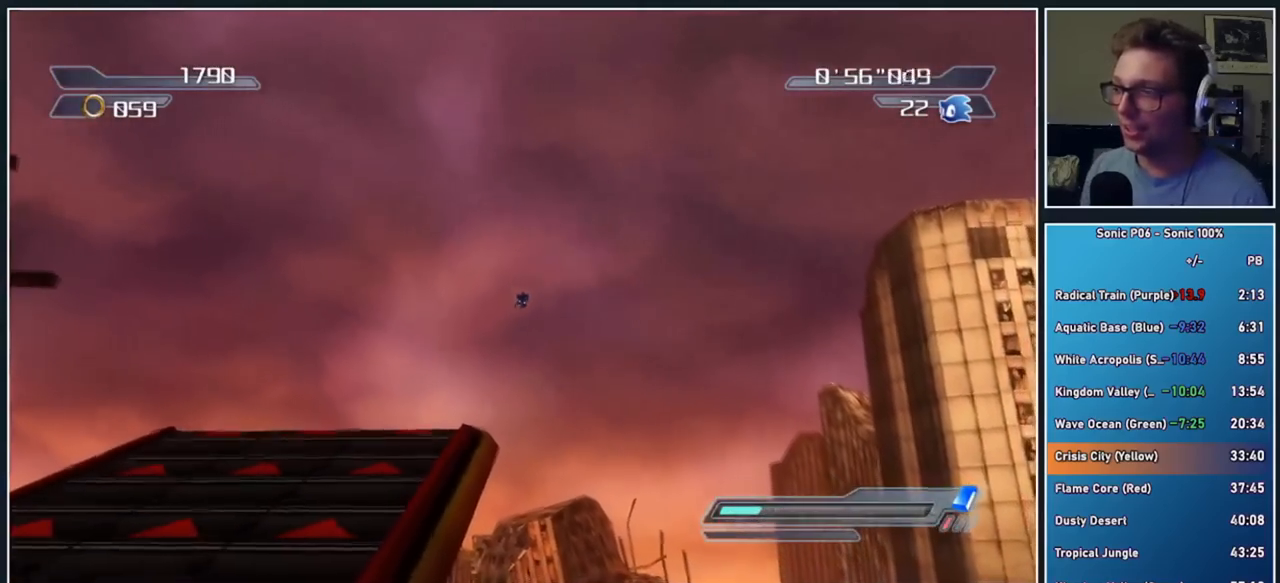
{"buttons": [], "right_stick": "center", "events": []}
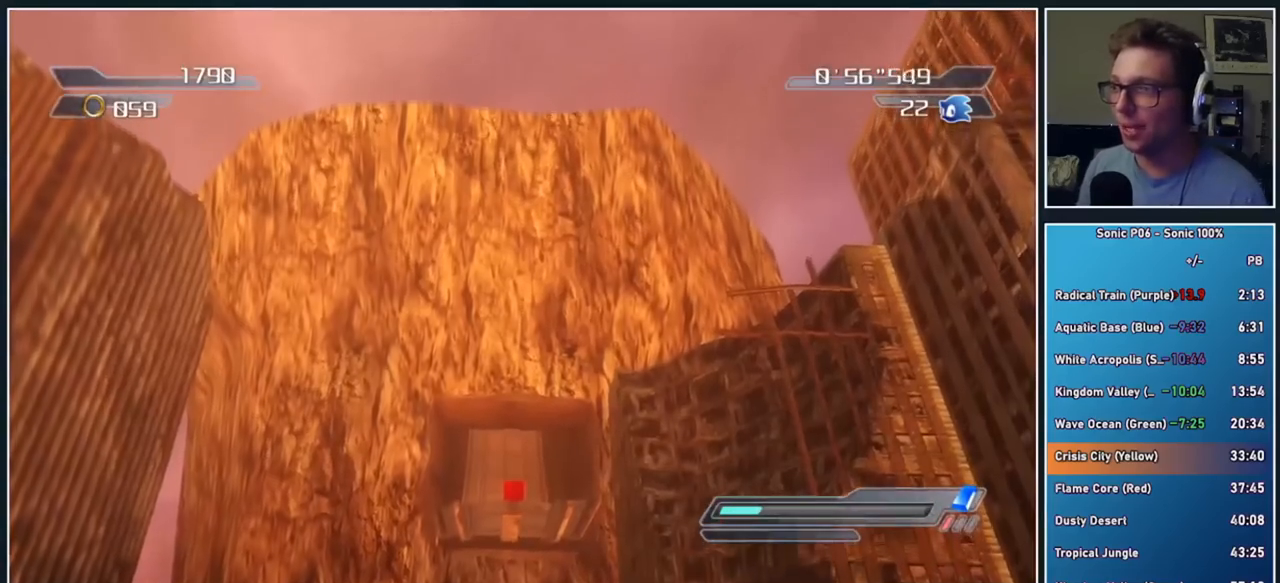
{"buttons": [], "right_stick": "center", "events": []}
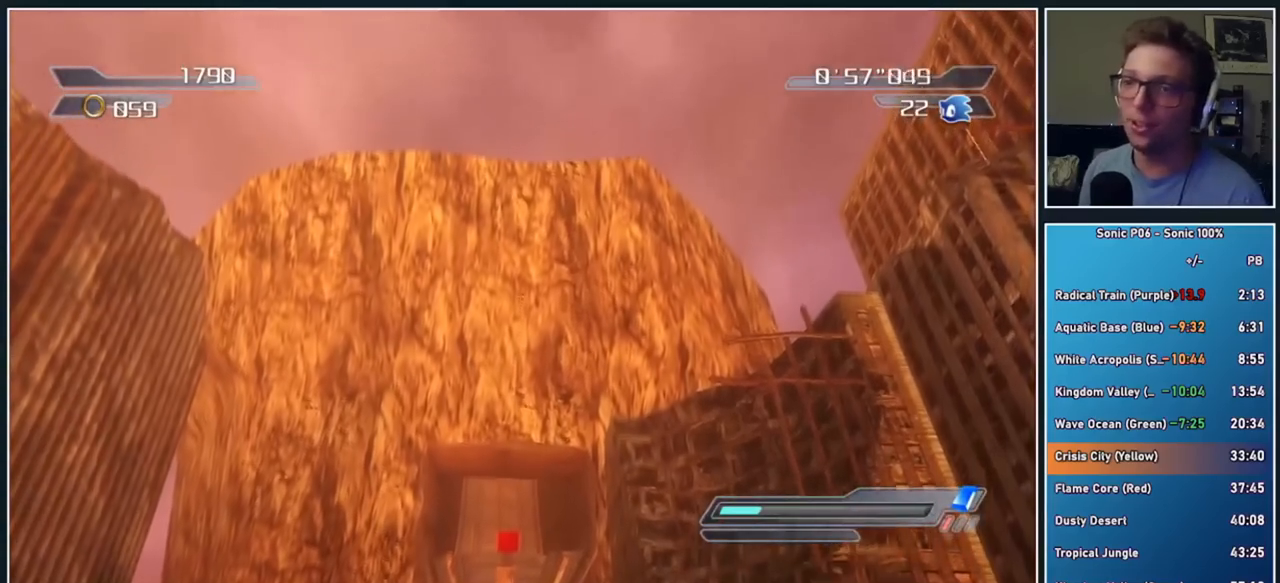
{"buttons": [], "right_stick": "center", "events": []}